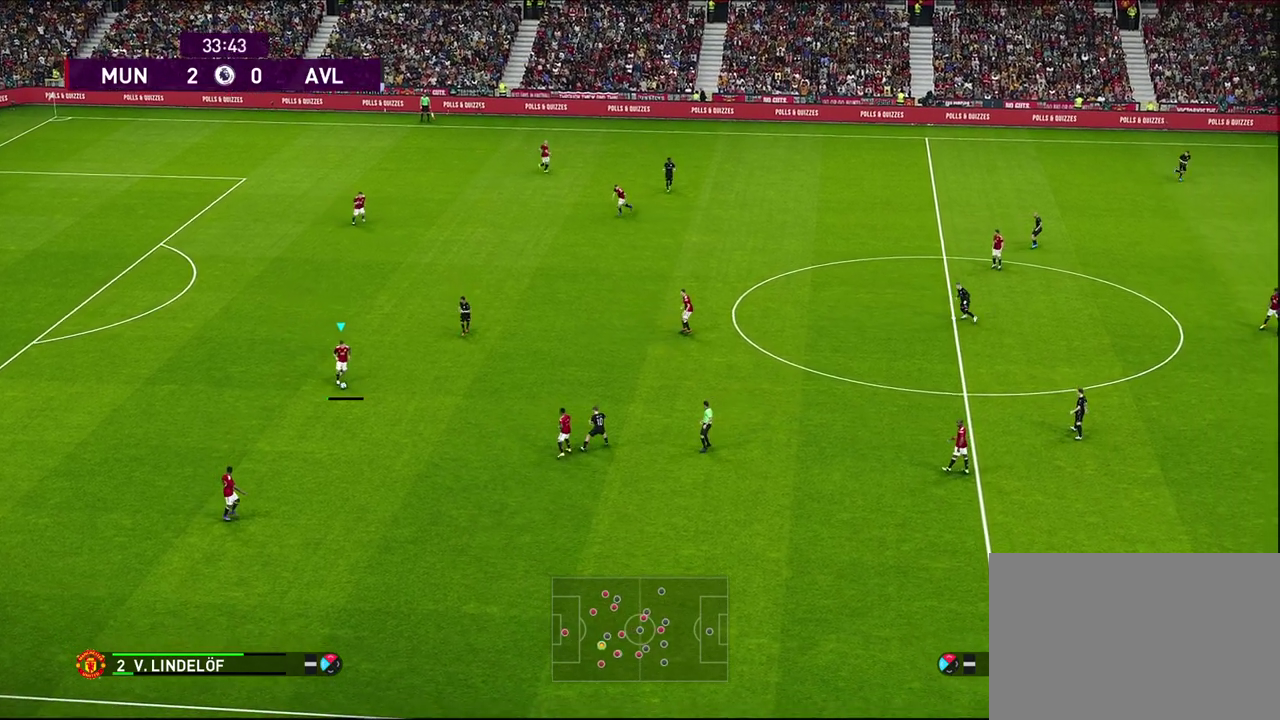
Gameplay with a controller (PlayStation layout); each line is a JSON object with the inputs held at the frame after it (dt_ms = milliseconds from this image to that frame). "events" lists button and stick changes between this image and that frame as [ms after this image, input, new state], when the widget could be followed in between. Not read: R3 right_stick.
{"dt_ms": 500, "buttons": [], "left_stick": "up-right", "events": [[33, "CROSS", "up"], [267, "left_stick", "up-right"]]}
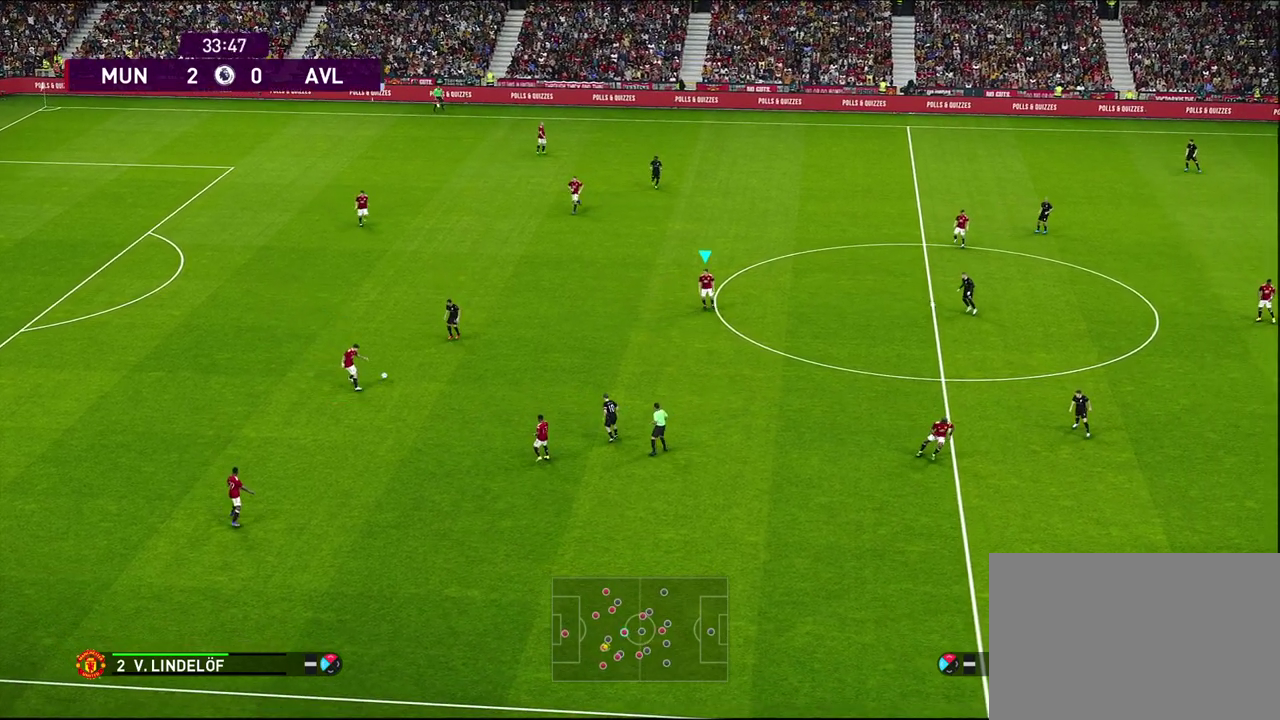
{"dt_ms": 500, "buttons": [], "left_stick": "center", "events": [[167, "left_stick", "center"]]}
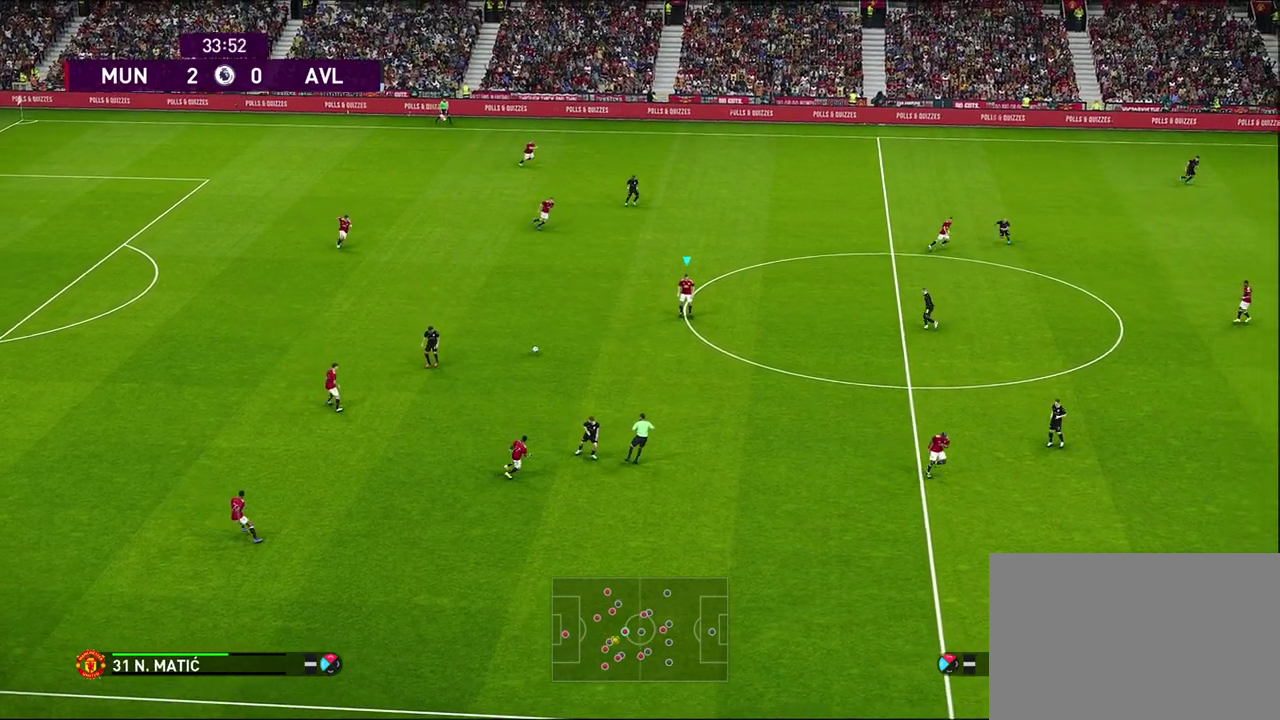
{"dt_ms": 500, "buttons": [], "left_stick": "center", "events": []}
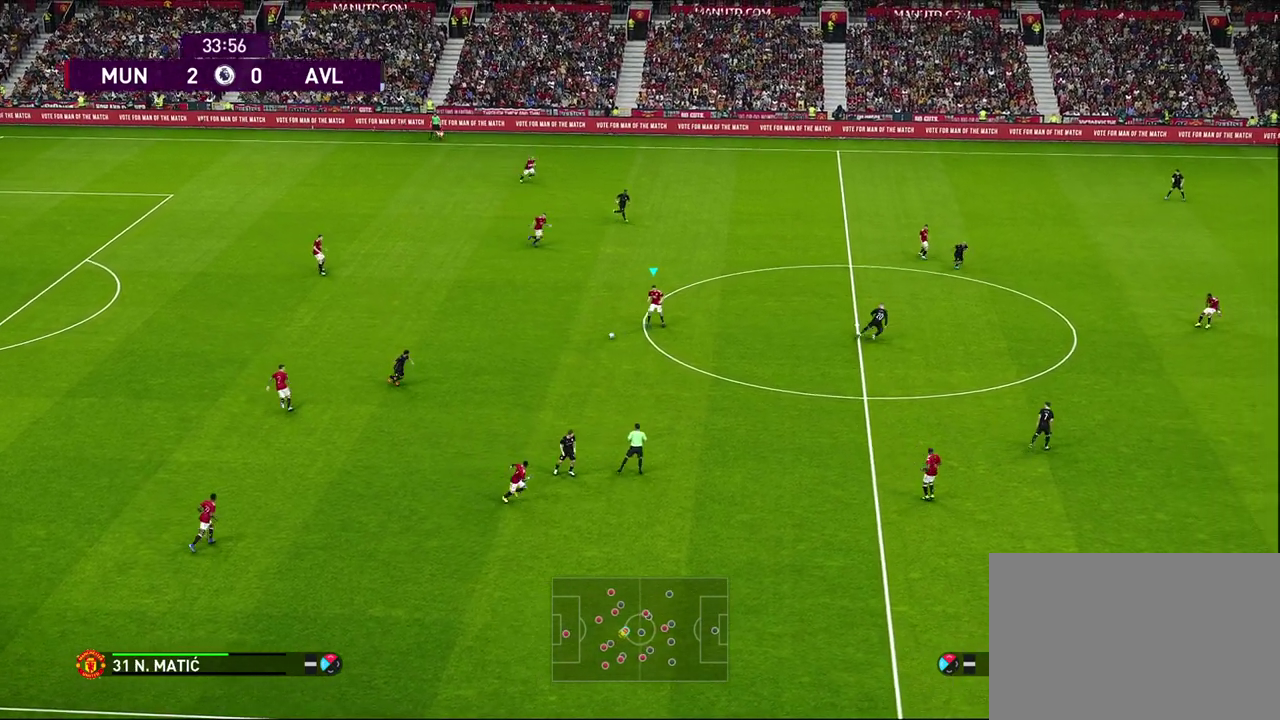
{"dt_ms": 500, "buttons": [], "left_stick": "down-right", "events": [[417, "left_stick", "down-right"]]}
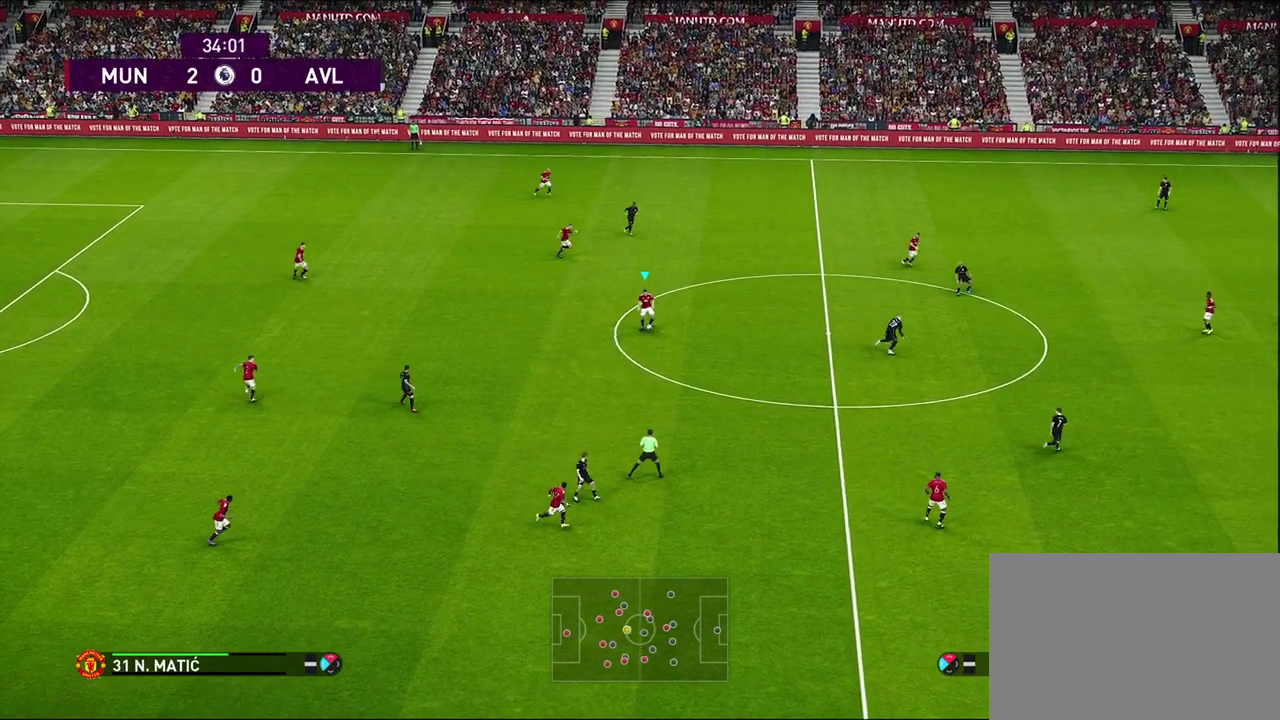
{"dt_ms": 500, "buttons": [], "left_stick": "right", "events": [[467, "left_stick", "right"]]}
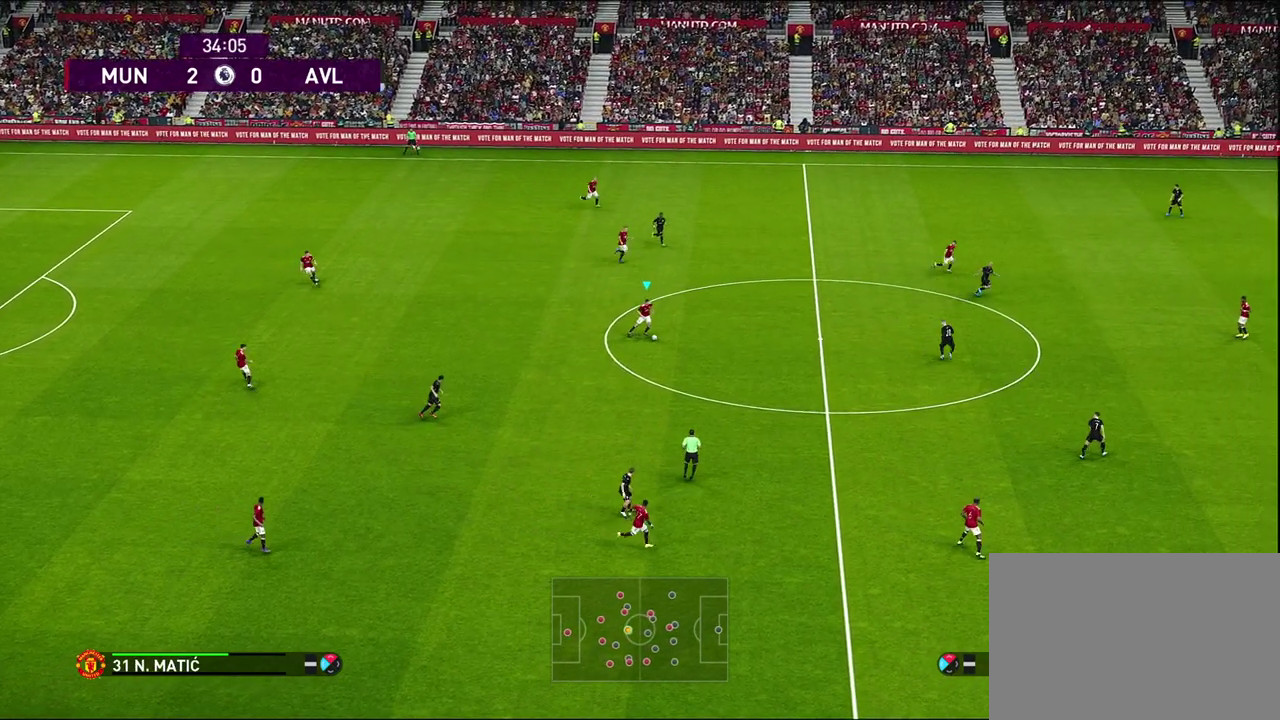
{"dt_ms": 400, "buttons": [], "left_stick": "right", "events": []}
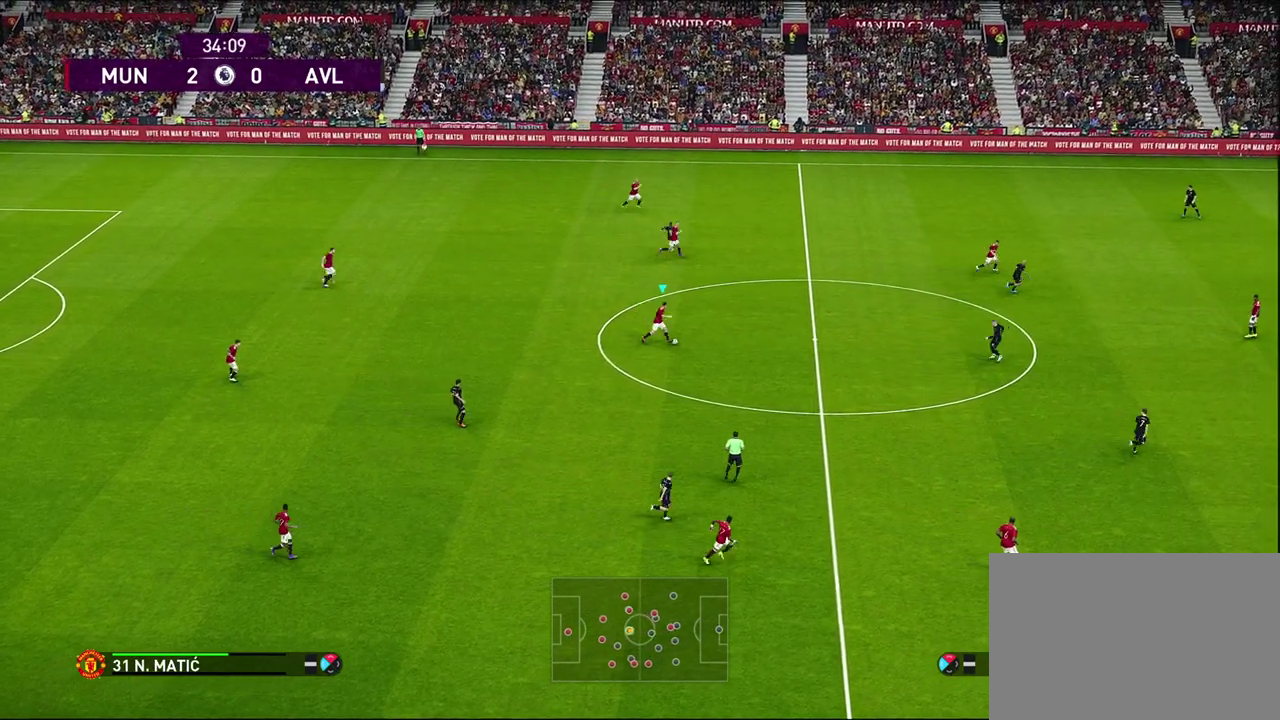
{"dt_ms": 500, "buttons": [], "left_stick": "right", "events": [[183, "R1", "down"], [467, "R1", "up"]]}
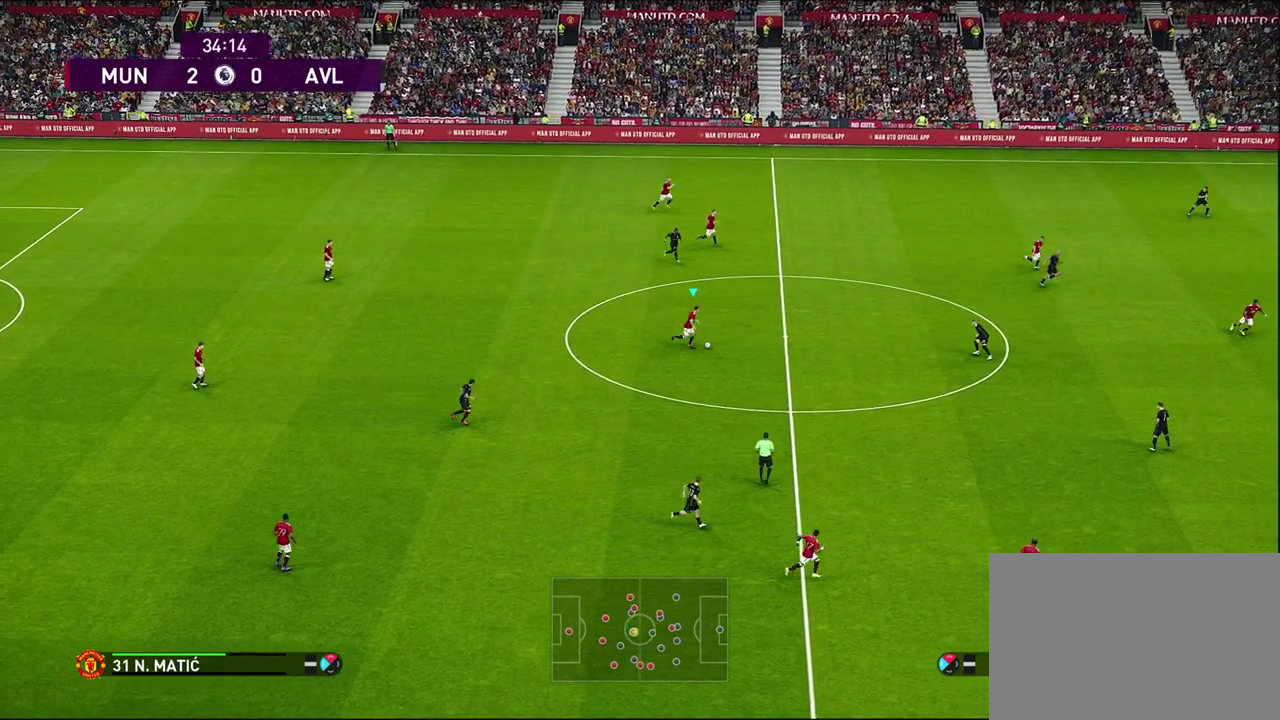
{"dt_ms": 600, "buttons": [], "left_stick": "up", "events": [[217, "left_stick", "up-right"], [400, "left_stick", "up"], [450, "TRIANGLE", "down"], [583, "TRIANGLE", "up"]]}
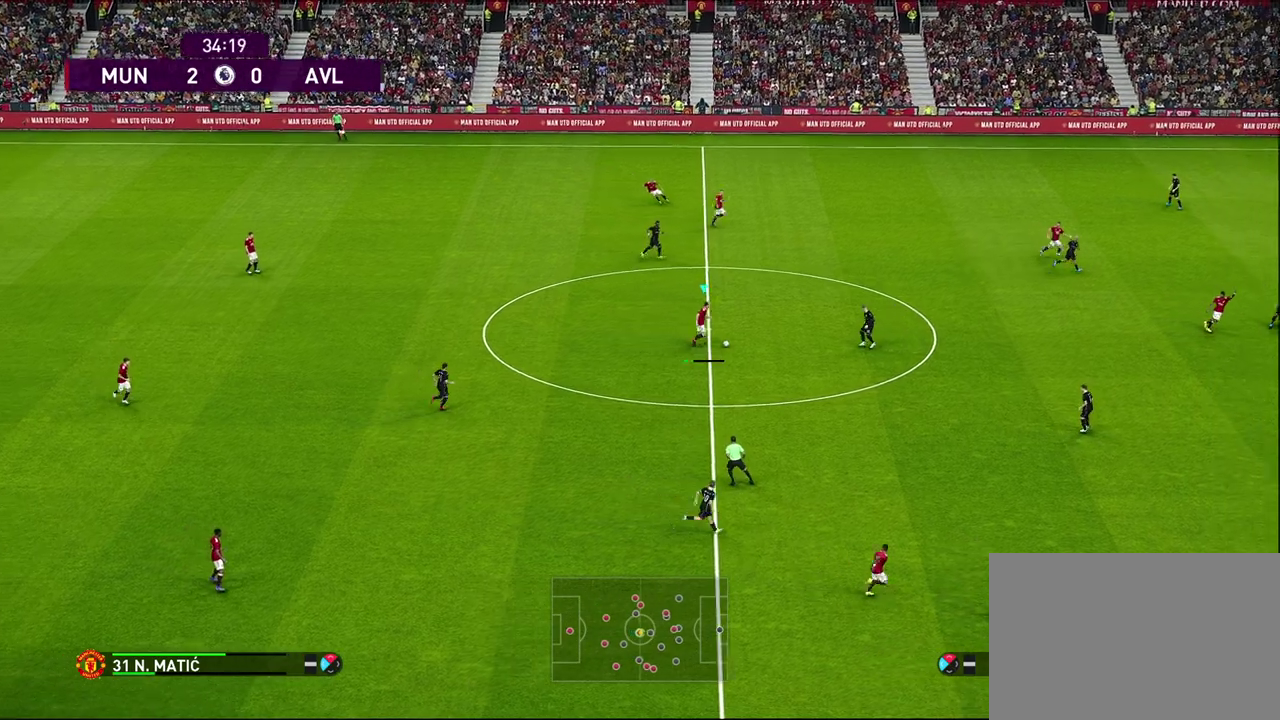
{"dt_ms": 600, "buttons": [], "left_stick": "right", "events": [[500, "left_stick", "up-right"], [583, "left_stick", "right"]]}
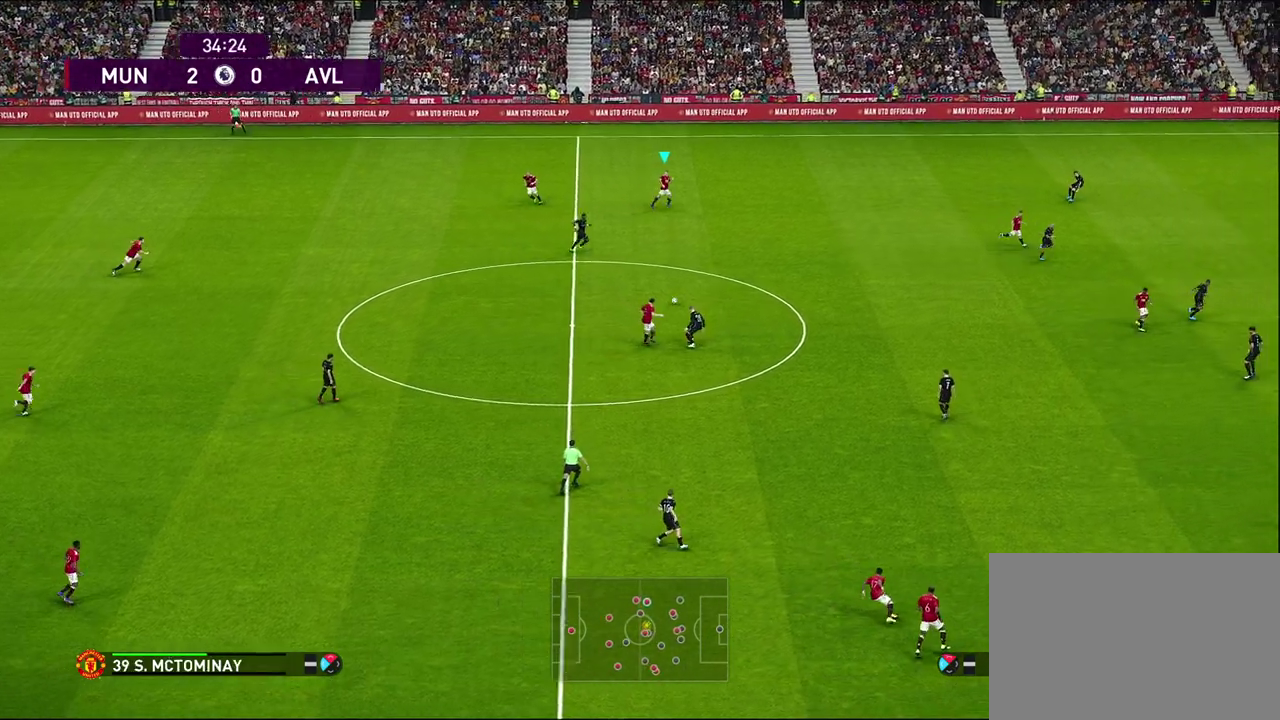
{"dt_ms": 400, "buttons": [], "left_stick": "down-right", "events": [[217, "left_stick", "down-right"]]}
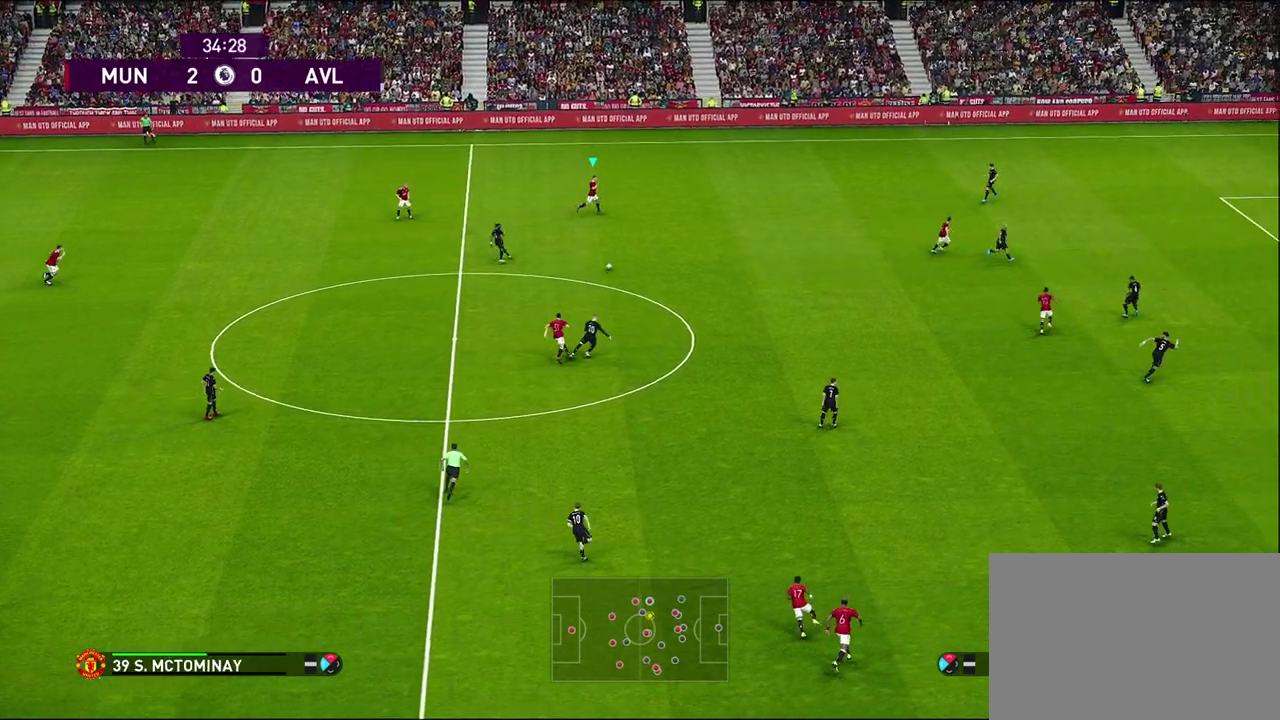
{"dt_ms": 500, "buttons": [], "left_stick": "down-right", "events": [[17, "R1", "down"], [300, "R1", "up"]]}
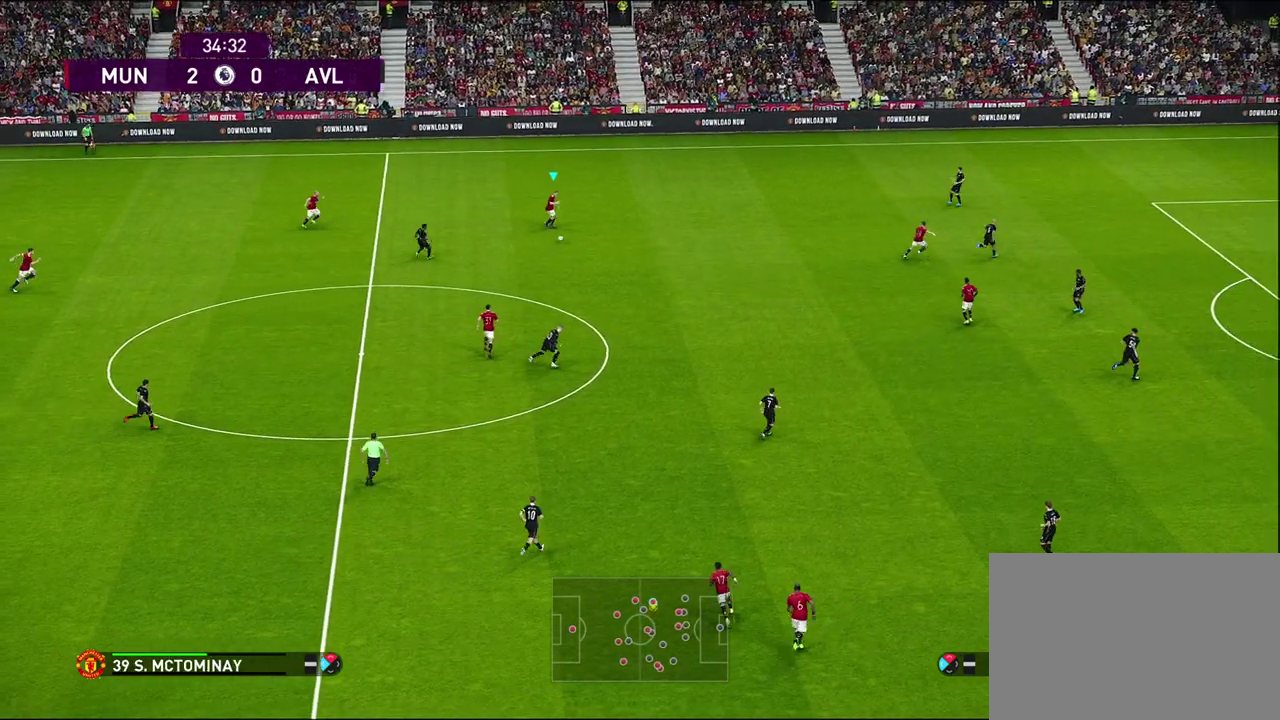
{"dt_ms": 300, "buttons": [], "left_stick": "down-right", "events": []}
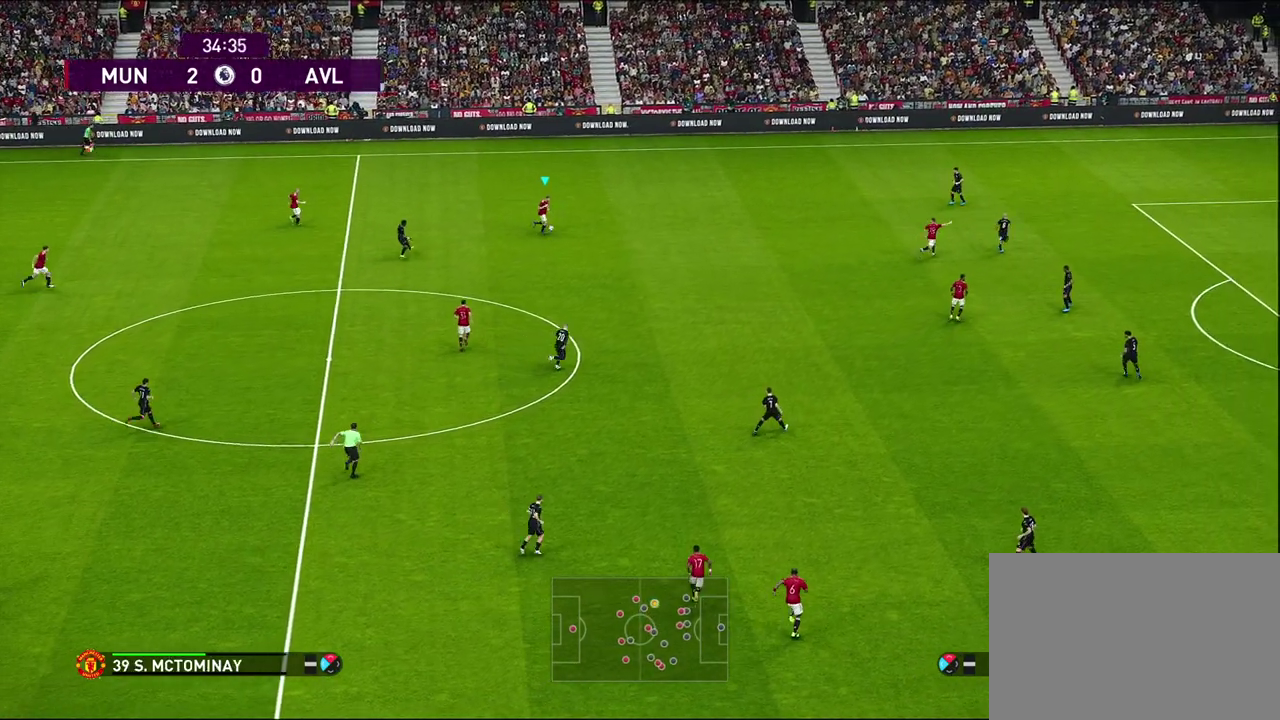
{"dt_ms": 500, "buttons": [], "left_stick": "down-right", "events": [[167, "CROSS", "down"], [300, "CROSS", "up"]]}
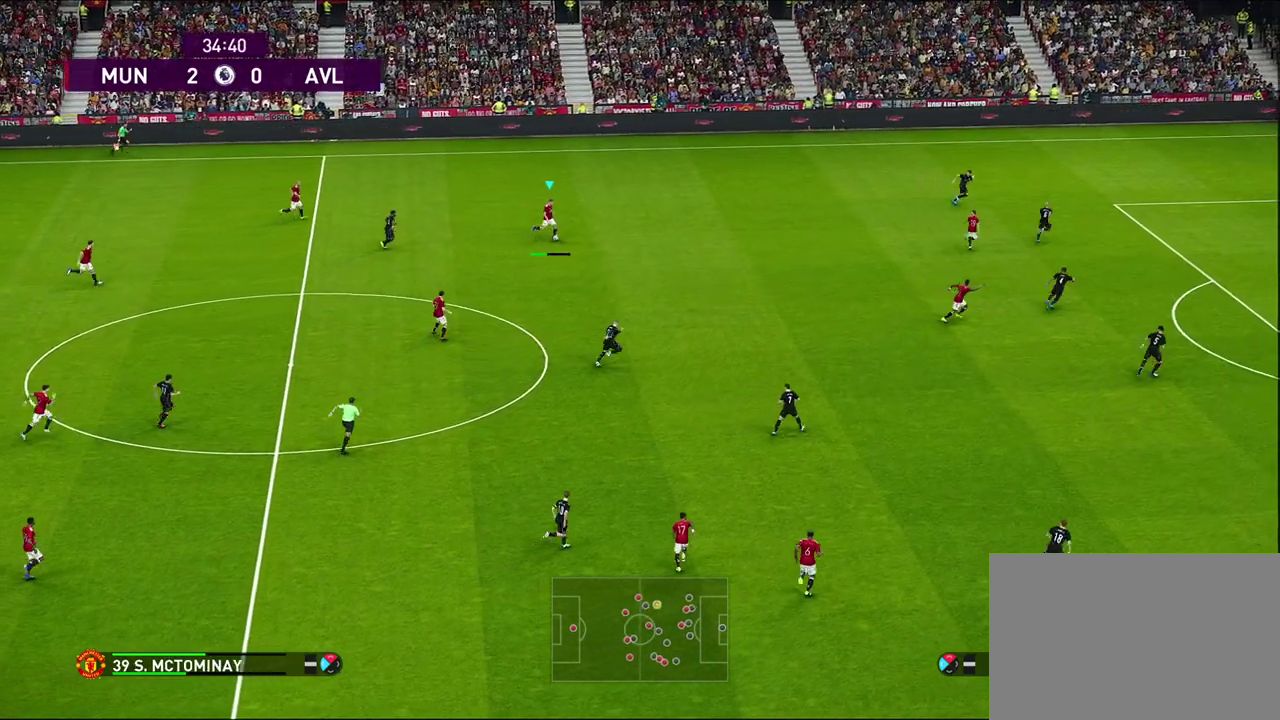
{"dt_ms": 700, "buttons": ["R1"], "left_stick": "up-left", "events": [[200, "left_stick", "center"], [433, "R1", "down"], [433, "left_stick", "up-left"]]}
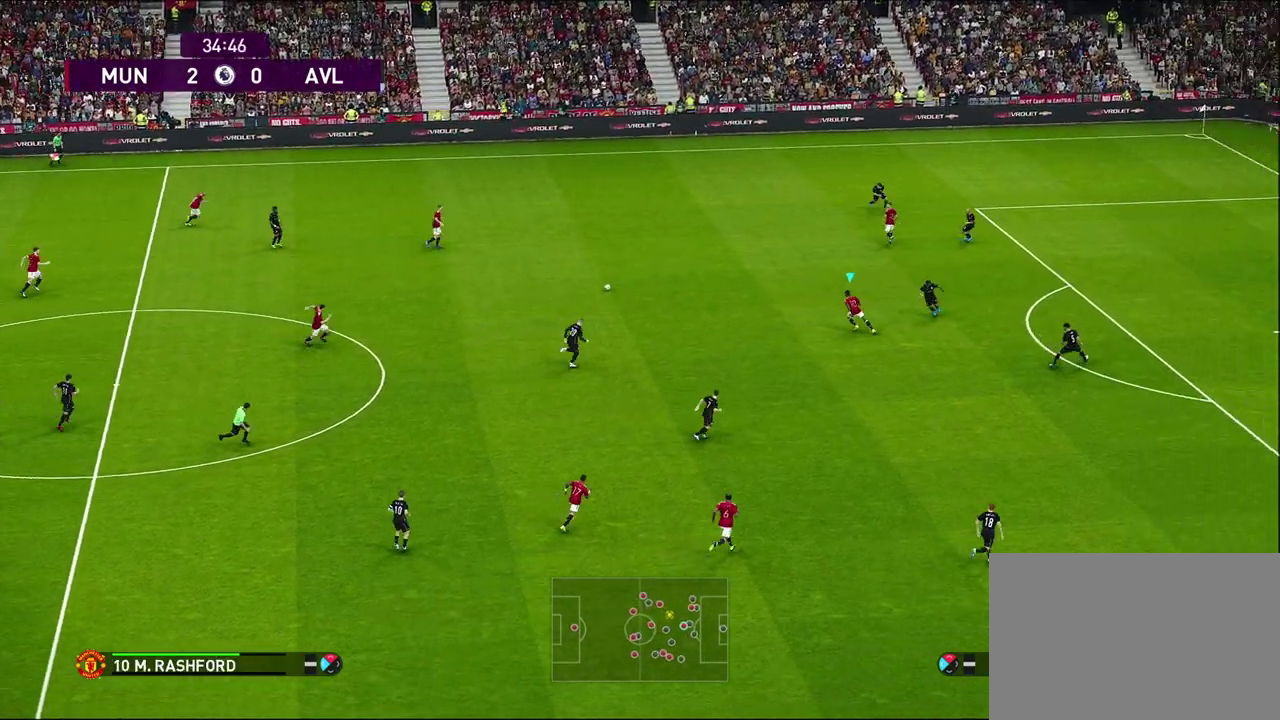
{"dt_ms": 500, "buttons": [], "left_stick": "up", "events": [[133, "R1", "up"], [183, "left_stick", "up"]]}
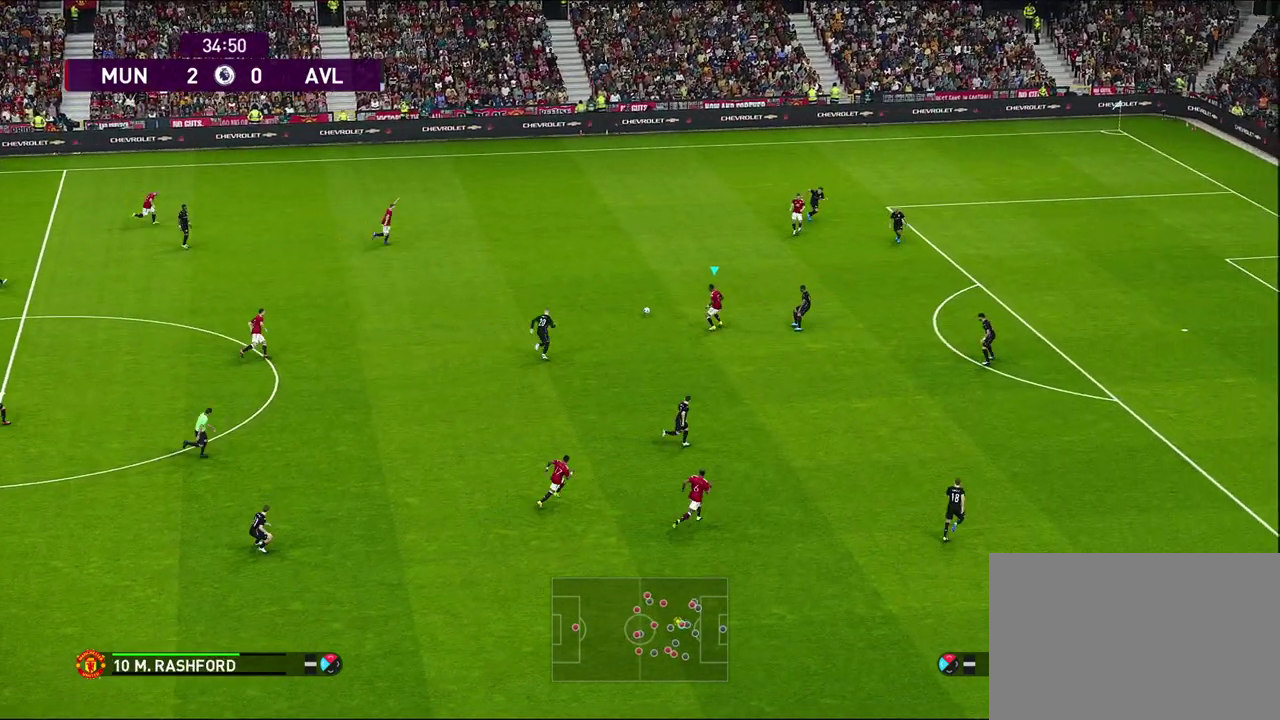
{"dt_ms": 600, "buttons": [], "left_stick": "center", "events": [[50, "left_stick", "up-left"], [183, "CROSS", "down"], [283, "CROSS", "up"], [550, "left_stick", "center"]]}
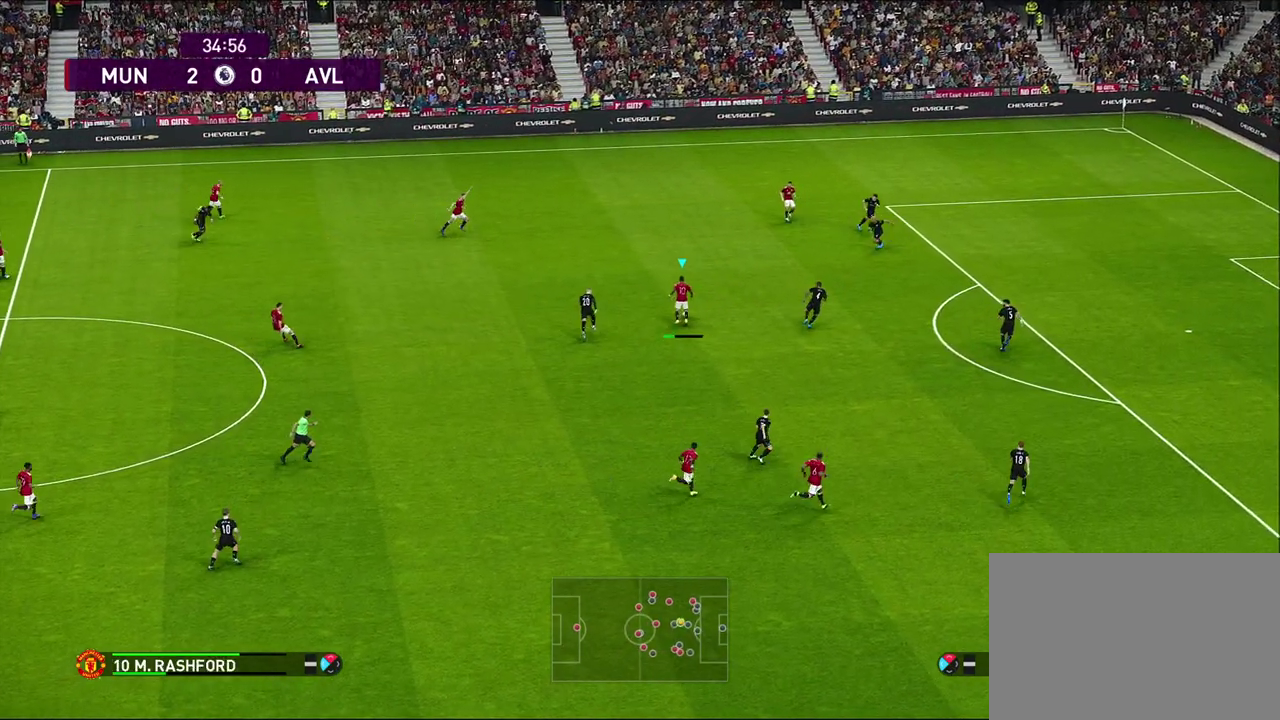
{"dt_ms": 400, "buttons": [], "left_stick": "right", "events": [[250, "left_stick", "right"]]}
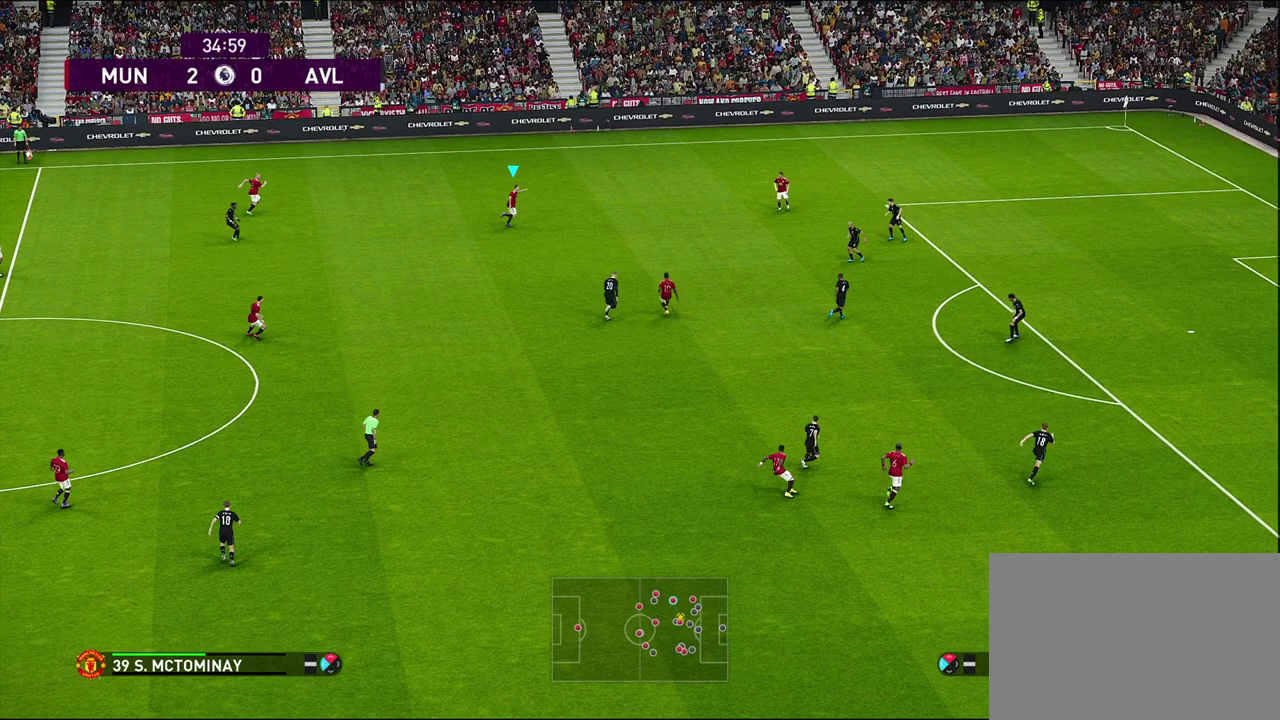
{"dt_ms": 500, "buttons": [], "left_stick": "right", "events": []}
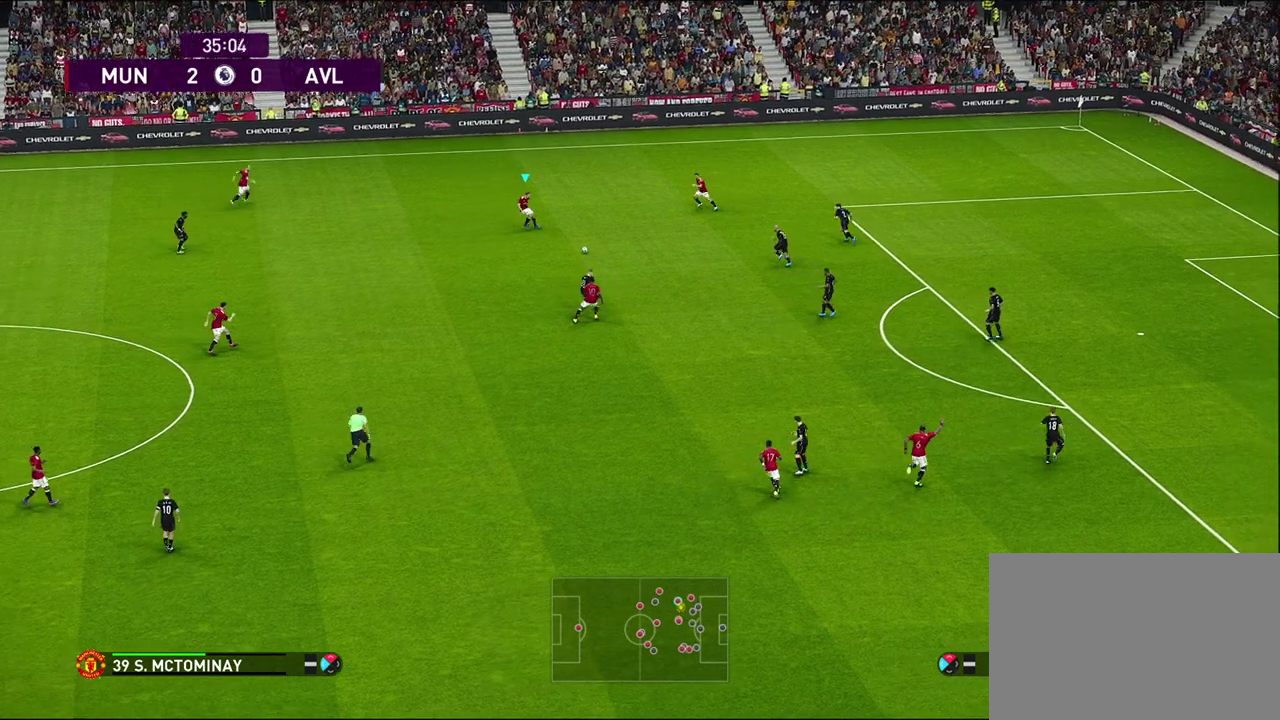
{"dt_ms": 500, "buttons": [], "left_stick": "center", "events": [[417, "left_stick", "center"]]}
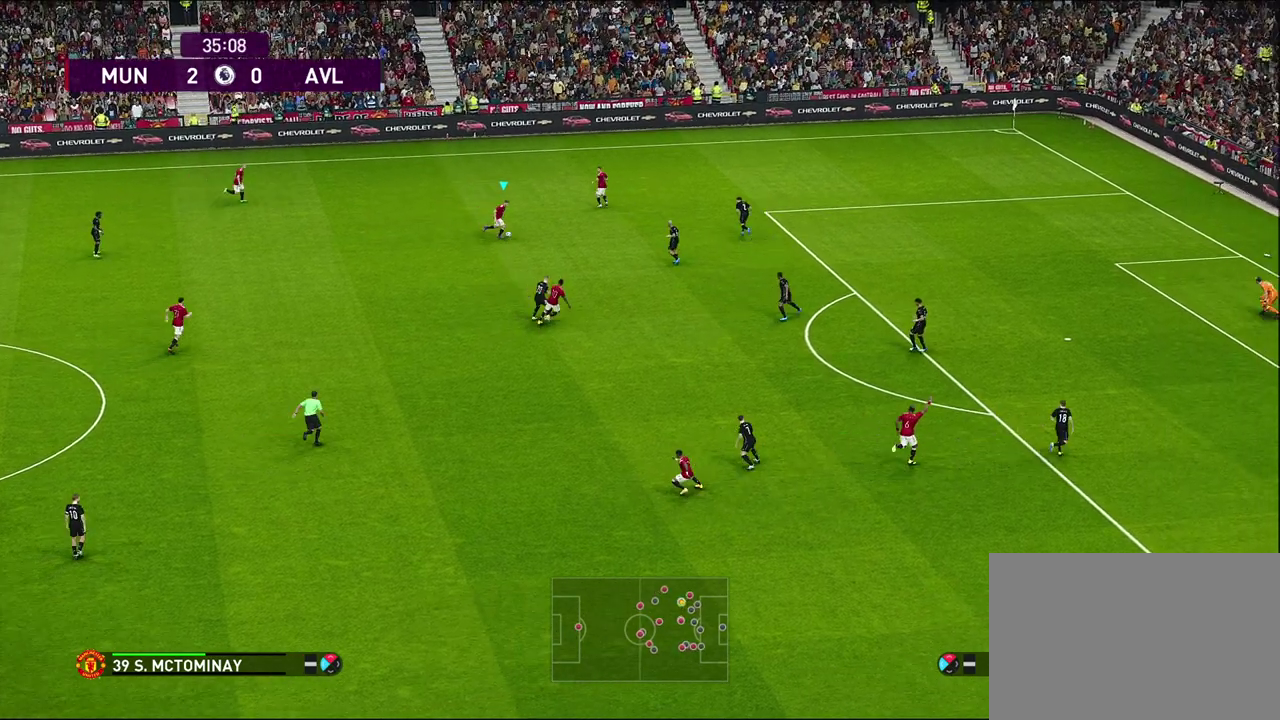
{"dt_ms": 600, "buttons": ["CROSS"], "left_stick": "down-left", "events": [[17, "left_stick", "down"], [367, "left_stick", "down-left"], [533, "CROSS", "down"]]}
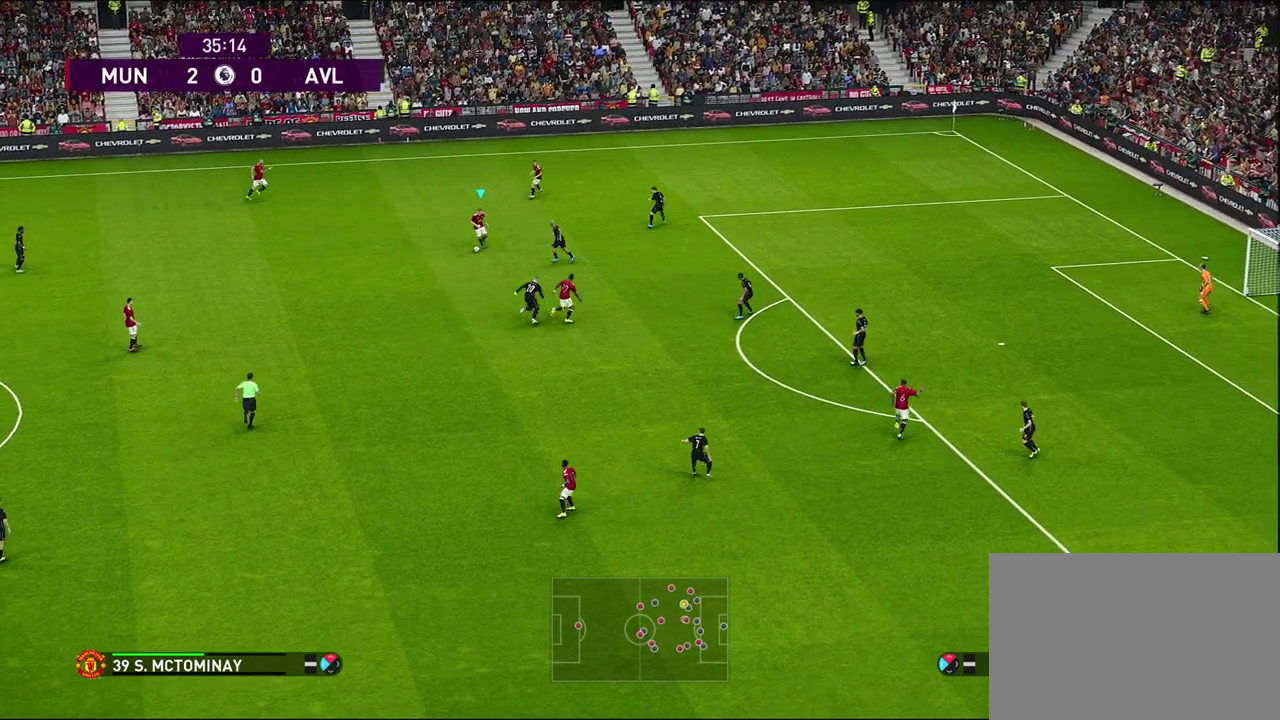
{"dt_ms": 500, "buttons": [], "left_stick": "right", "events": [[17, "CROSS", "up"], [133, "left_stick", "center"], [367, "left_stick", "right"]]}
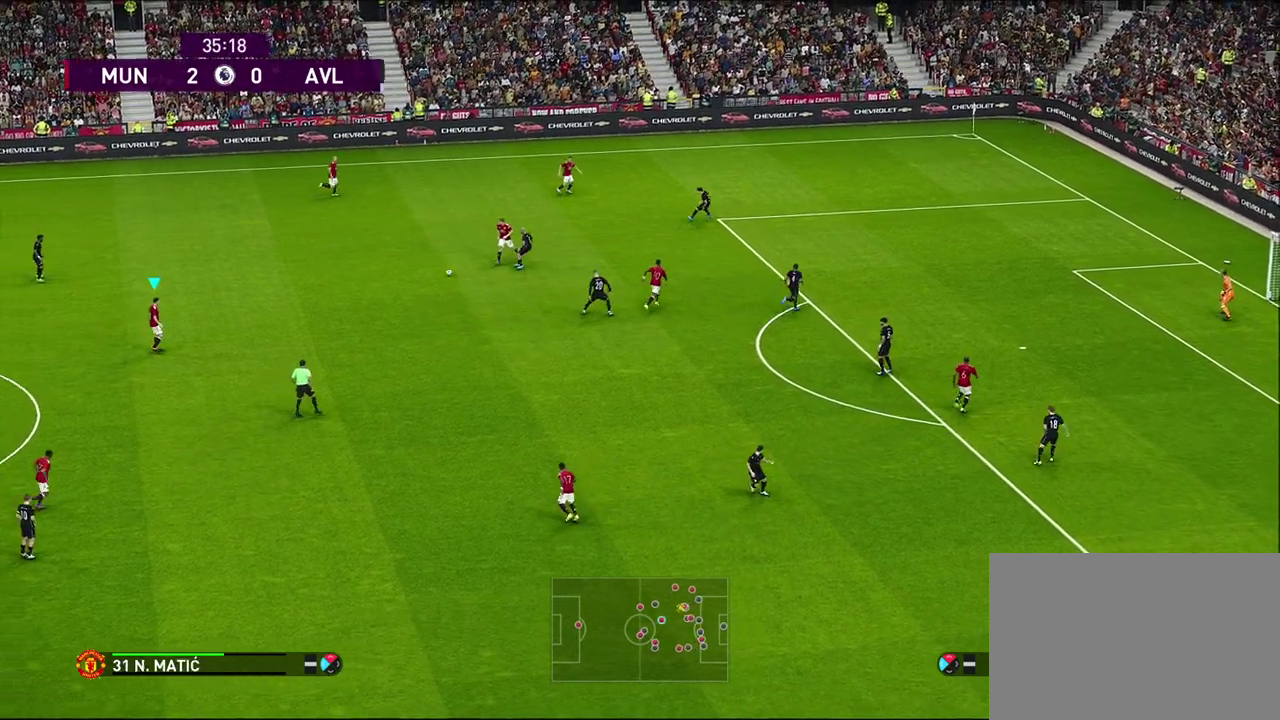
{"dt_ms": 600, "buttons": [], "left_stick": "right", "events": []}
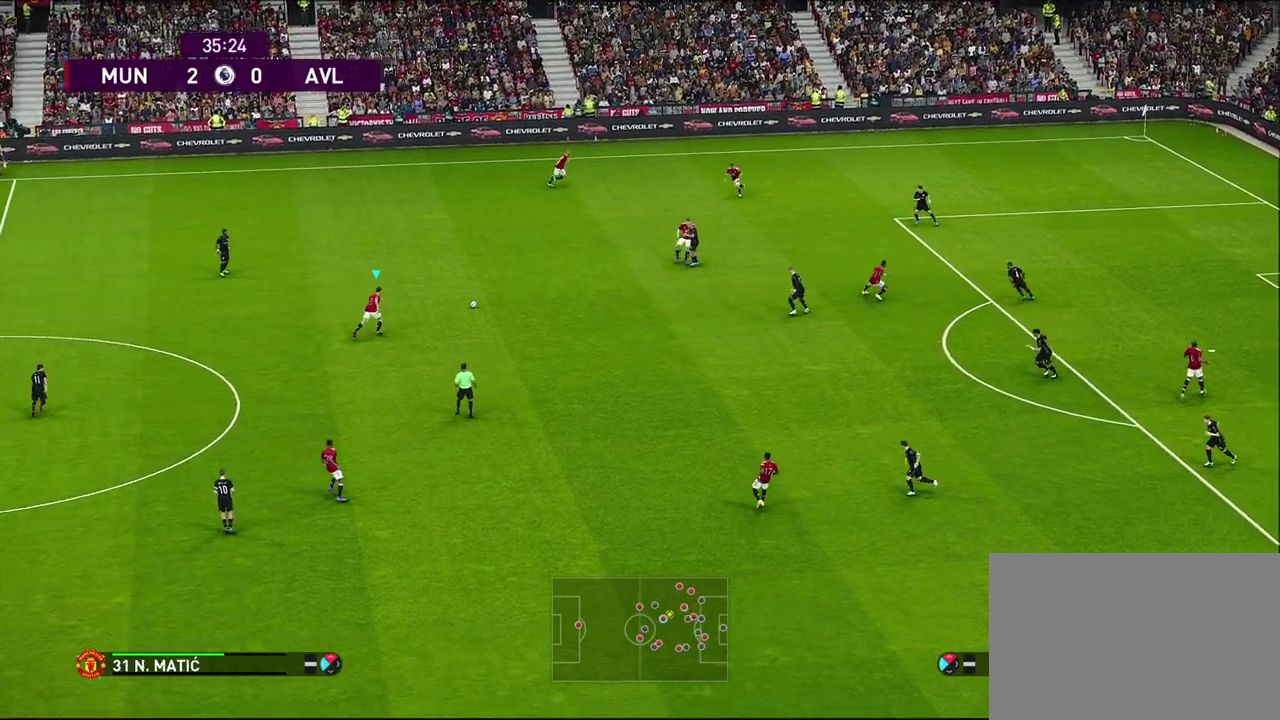
{"dt_ms": 300, "buttons": [], "left_stick": "right", "events": []}
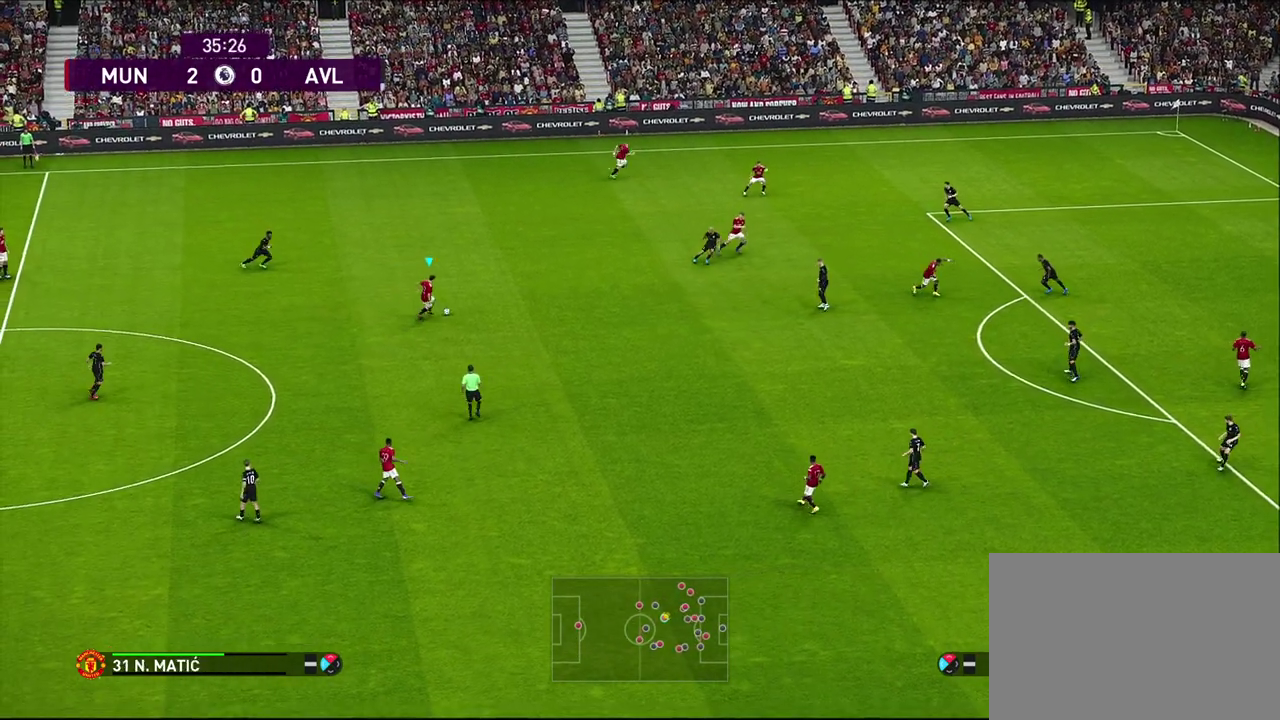
{"dt_ms": 500, "buttons": [], "left_stick": "down-right", "events": [[67, "left_stick", "down-right"]]}
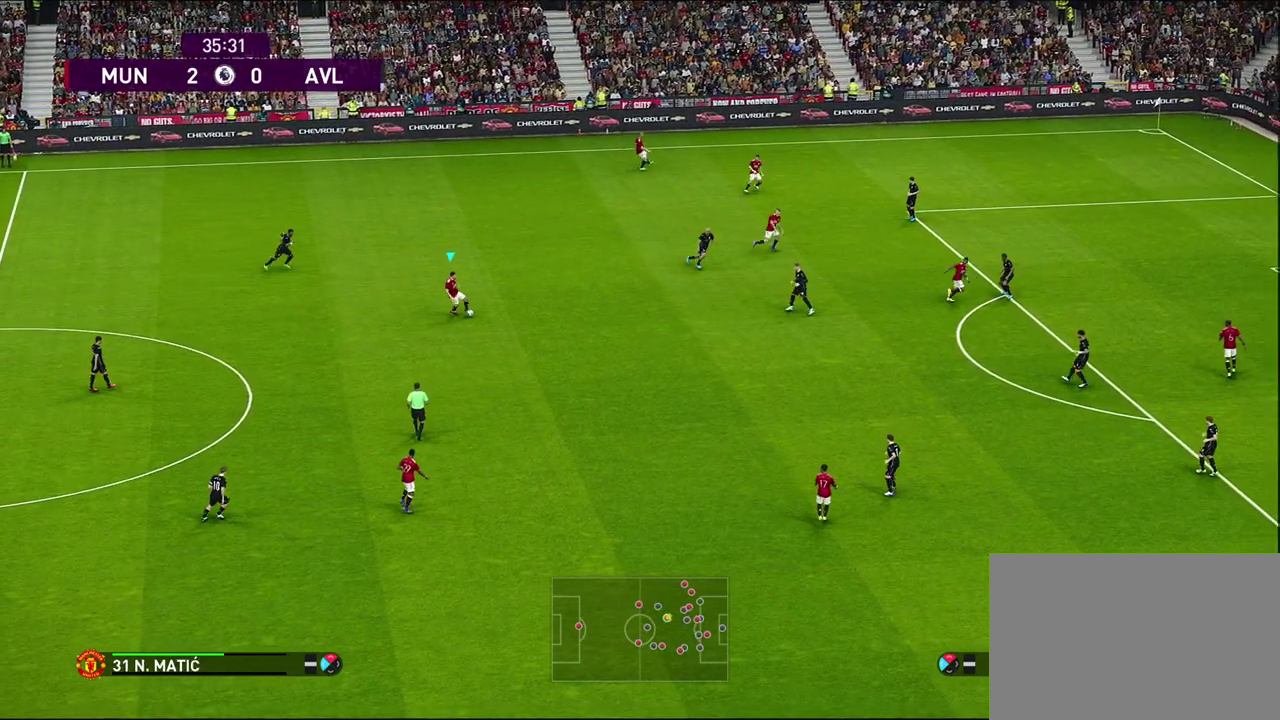
{"dt_ms": 500, "buttons": [], "left_stick": "down-right", "events": []}
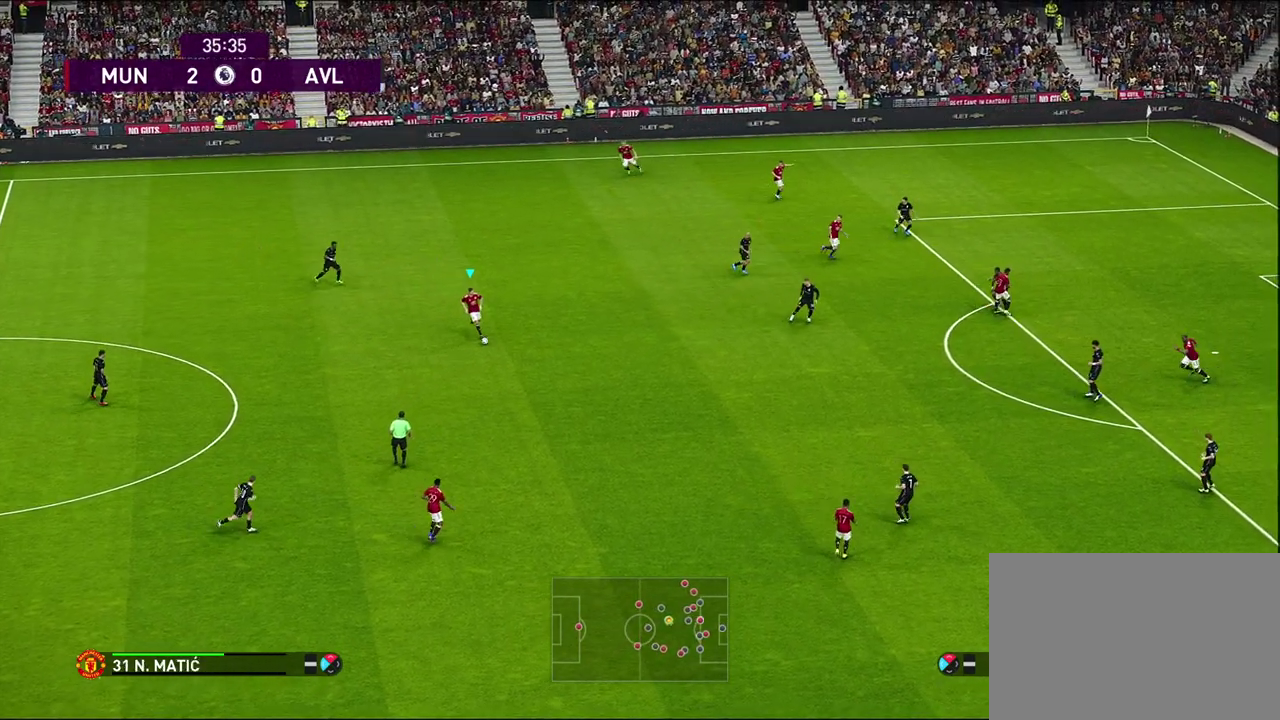
{"dt_ms": 500, "buttons": [], "left_stick": "down-right", "events": []}